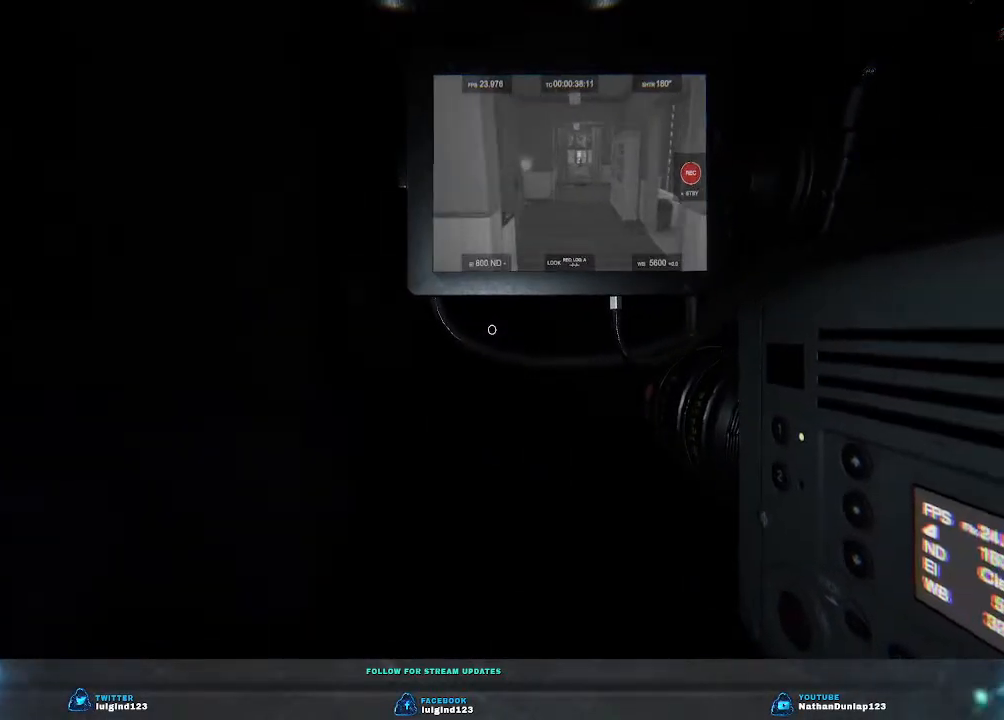
Gameplay with keyboard; each line is a JSON object with the keys held at the frame after it. "events" lists presses ("down") and releases ("up") of "a", "ctrl", "d", "e", "f", "q", "r", "s", "shift", "space", "tab" and "w" between this image and that frame as [ms after this image, input, new state], when the widget could be followed in between. No other keys are recorded. Mouse input is not recorded.
{"keys": ["d", "w"], "events": [[200, "d", "down"]]}
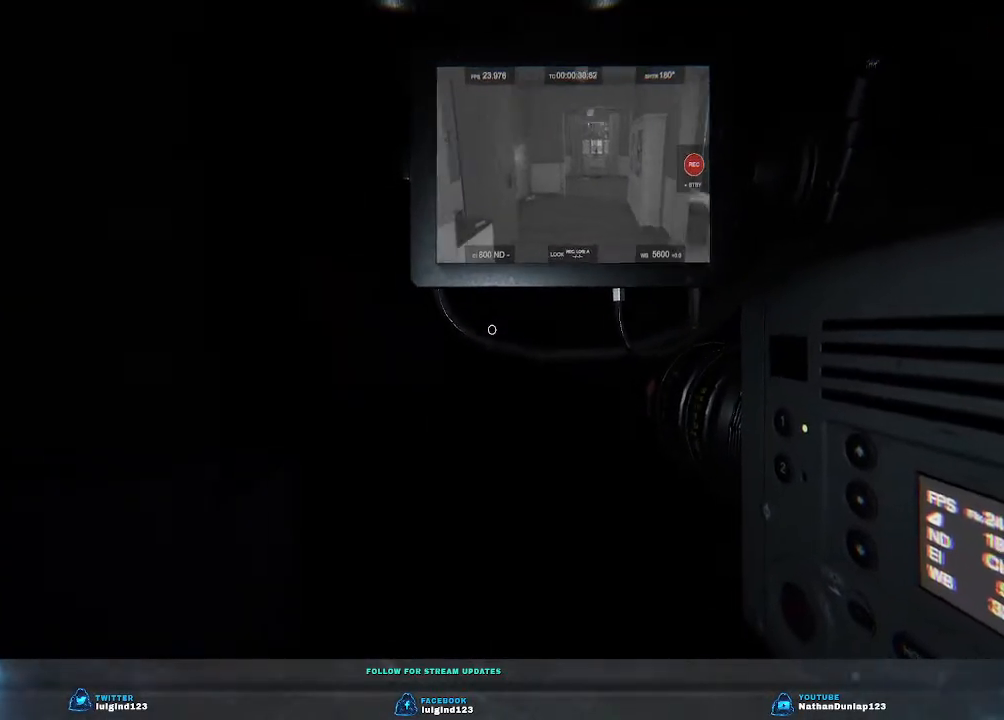
{"keys": ["w"], "events": [[66, "d", "up"]]}
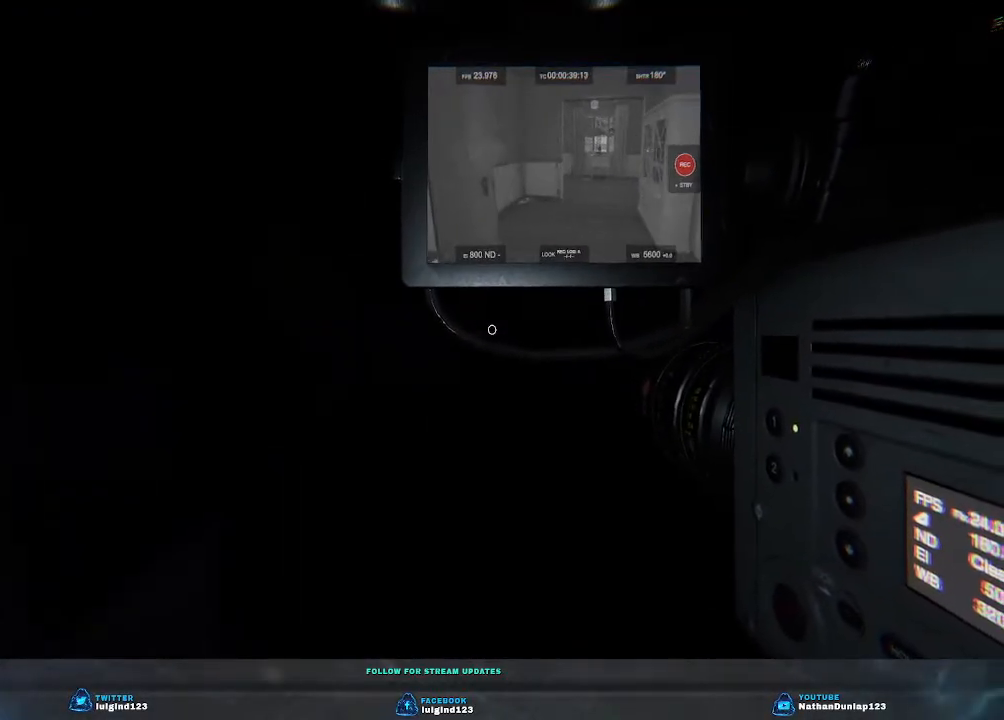
{"keys": ["shift", "w"], "events": [[33, "shift", "down"], [66, "d", "down"], [333, "d", "up"]]}
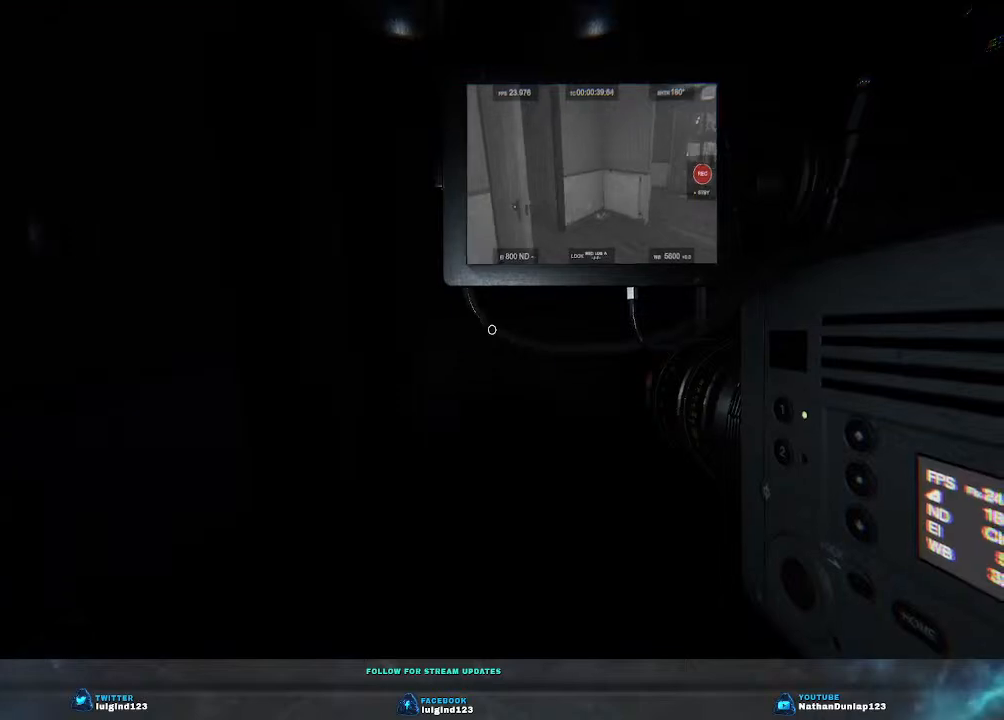
{"keys": ["w"], "events": [[466, "shift", "up"]]}
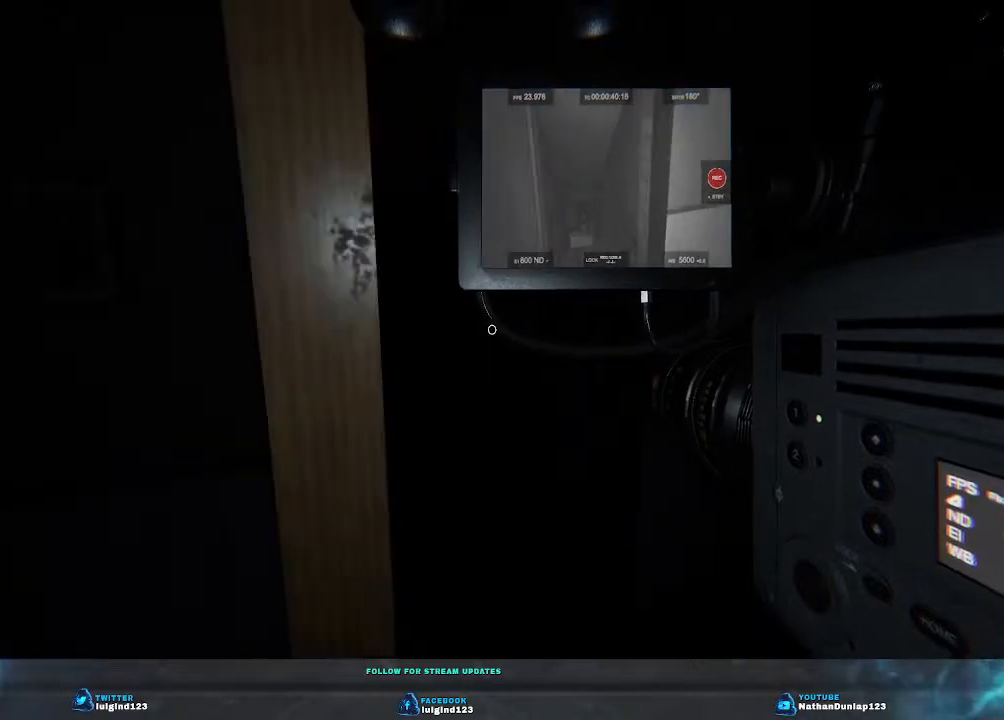
{"keys": ["w"], "events": []}
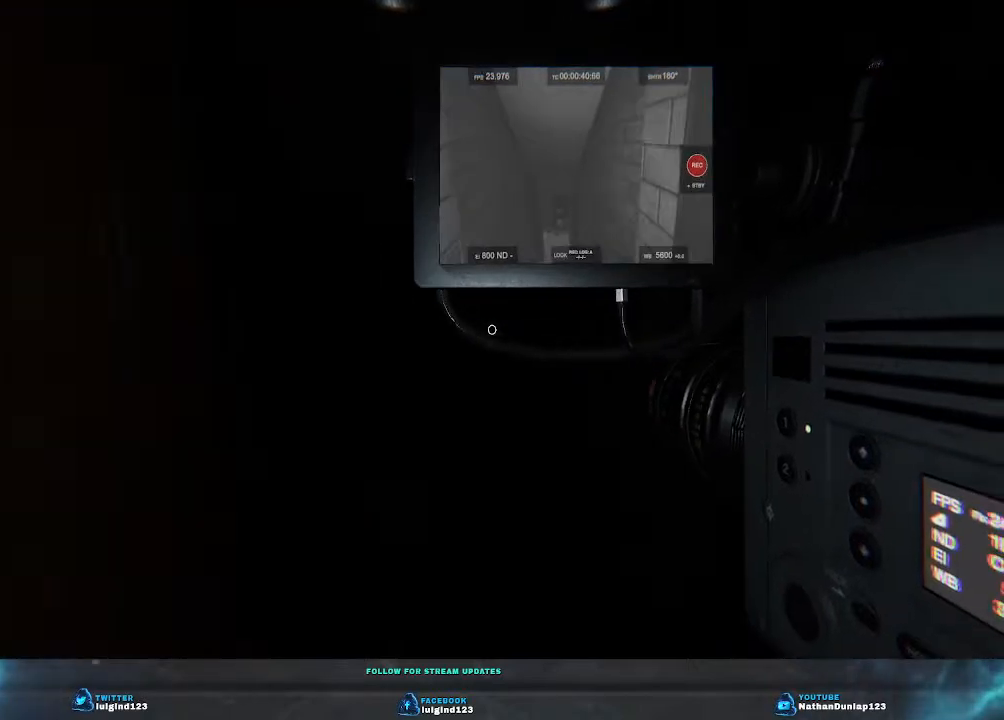
{"keys": ["w"], "events": []}
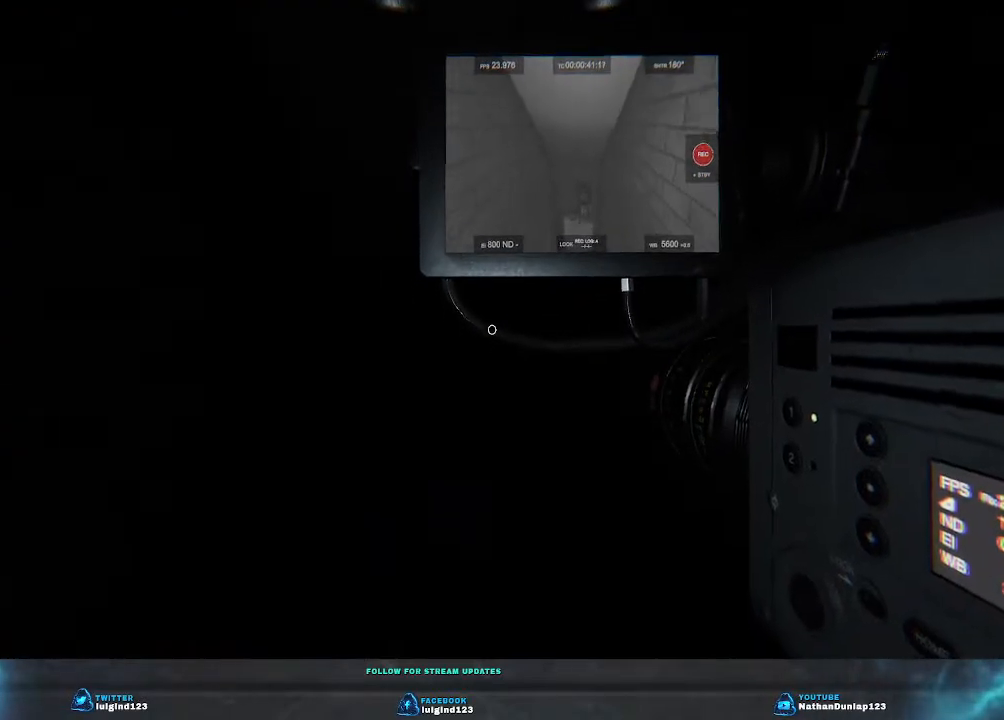
{"keys": ["a"], "events": [[333, "a", "down"], [500, "w", "up"]]}
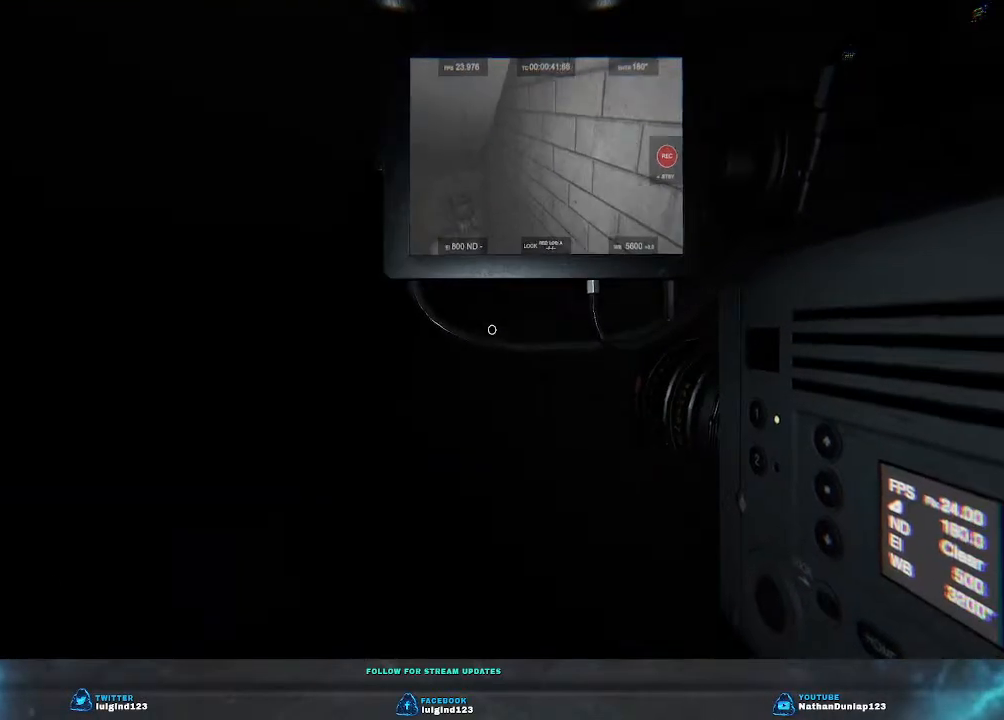
{"keys": ["a", "s"], "events": [[333, "s", "down"]]}
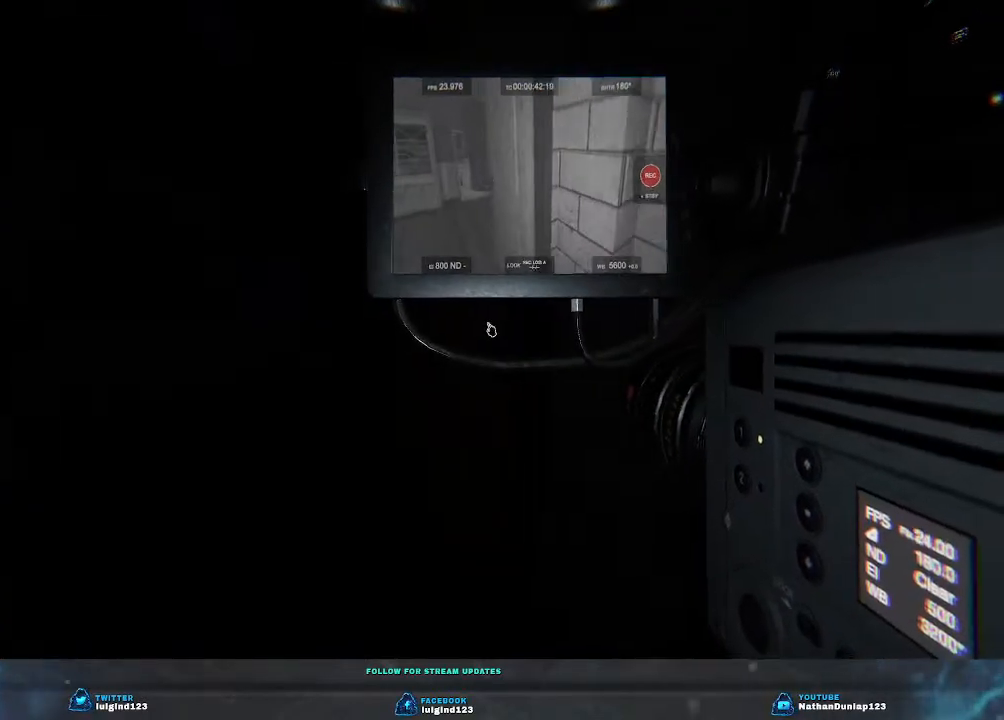
{"keys": ["s"], "events": [[100, "a", "up"]]}
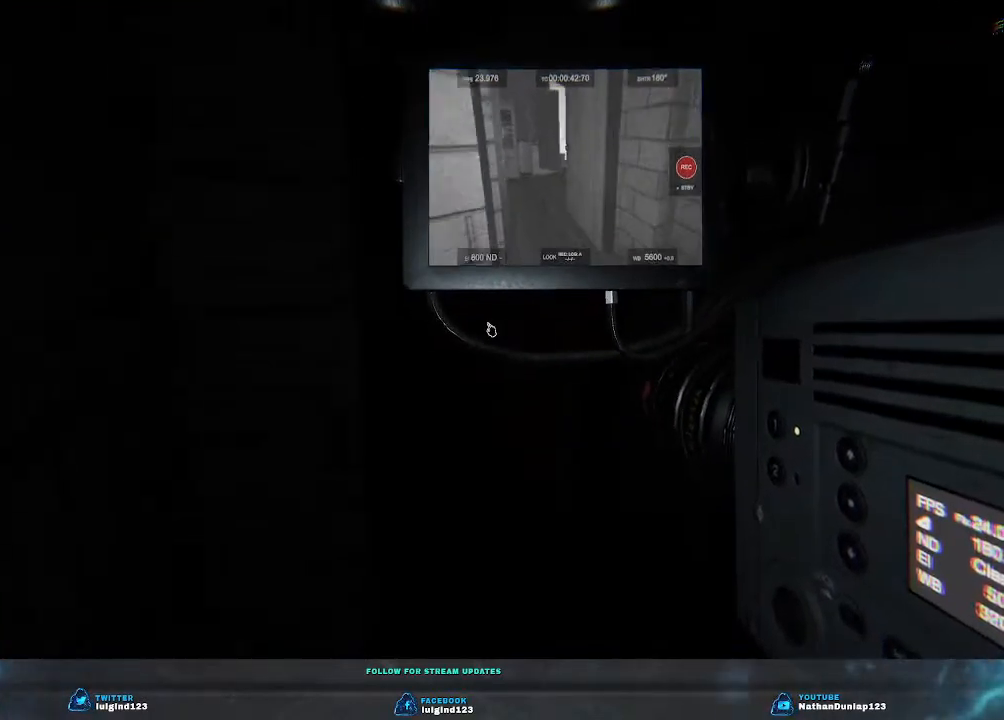
{"keys": ["s"], "events": [[133, "d", "down"], [500, "d", "up"]]}
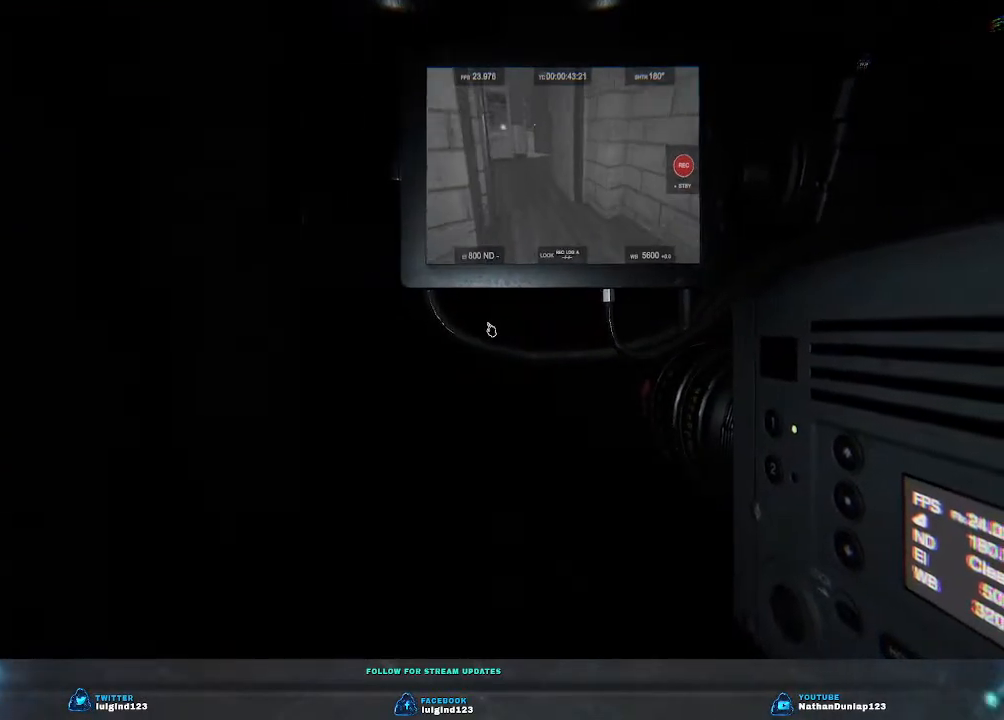
{"keys": ["d"], "events": [[300, "d", "down"], [400, "s", "up"]]}
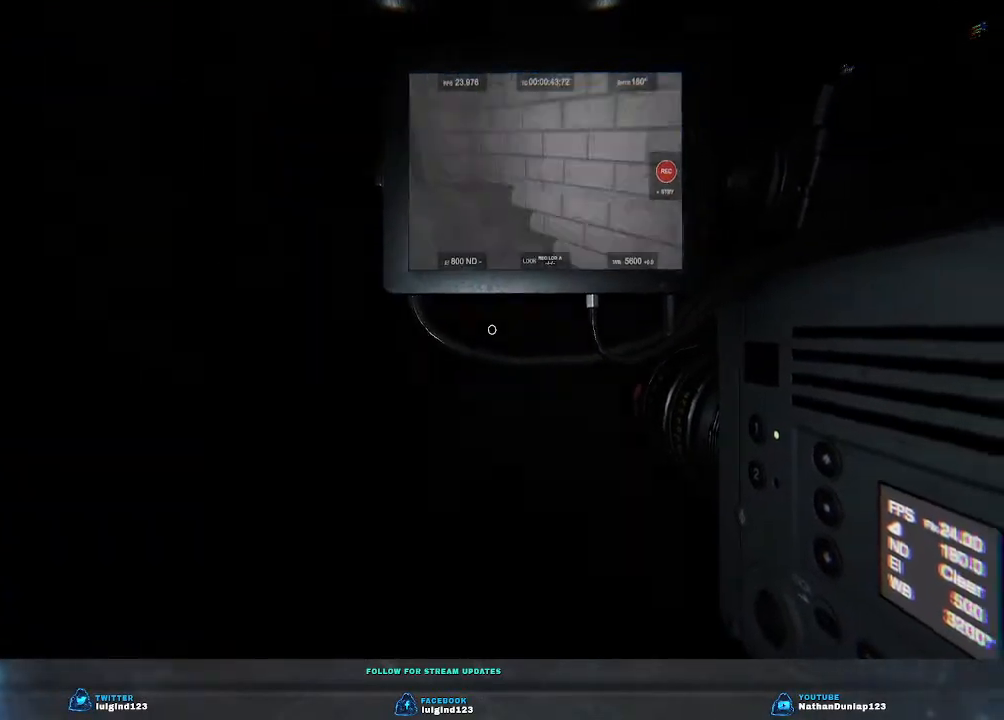
{"keys": ["shift", "w"], "events": [[66, "w", "down"], [233, "d", "up"], [333, "shift", "down"]]}
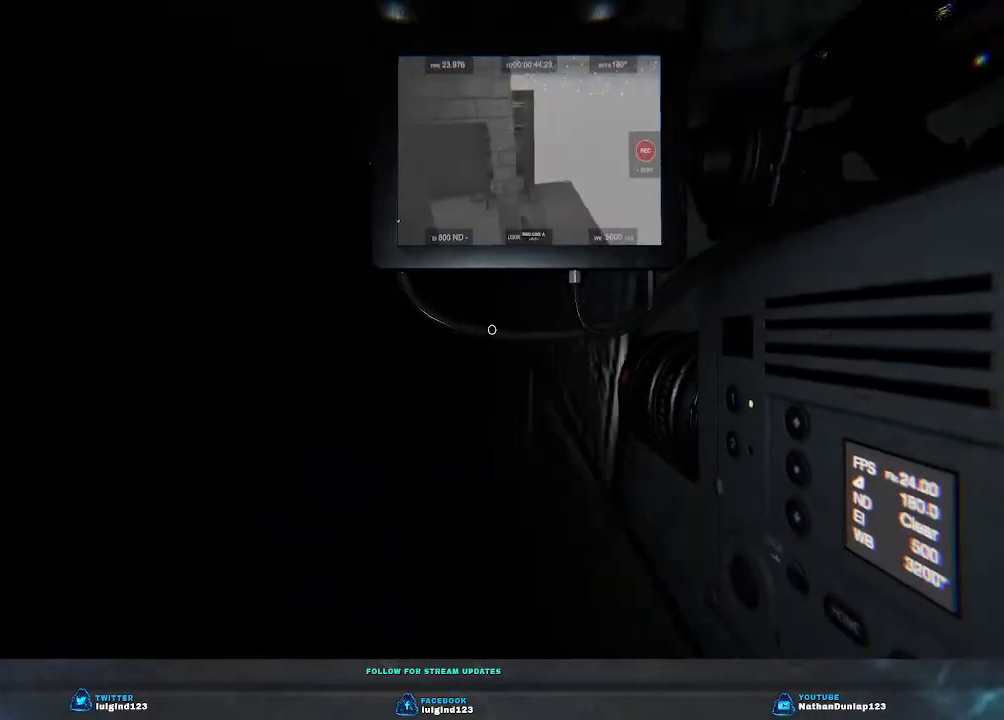
{"keys": ["shift", "w"], "events": []}
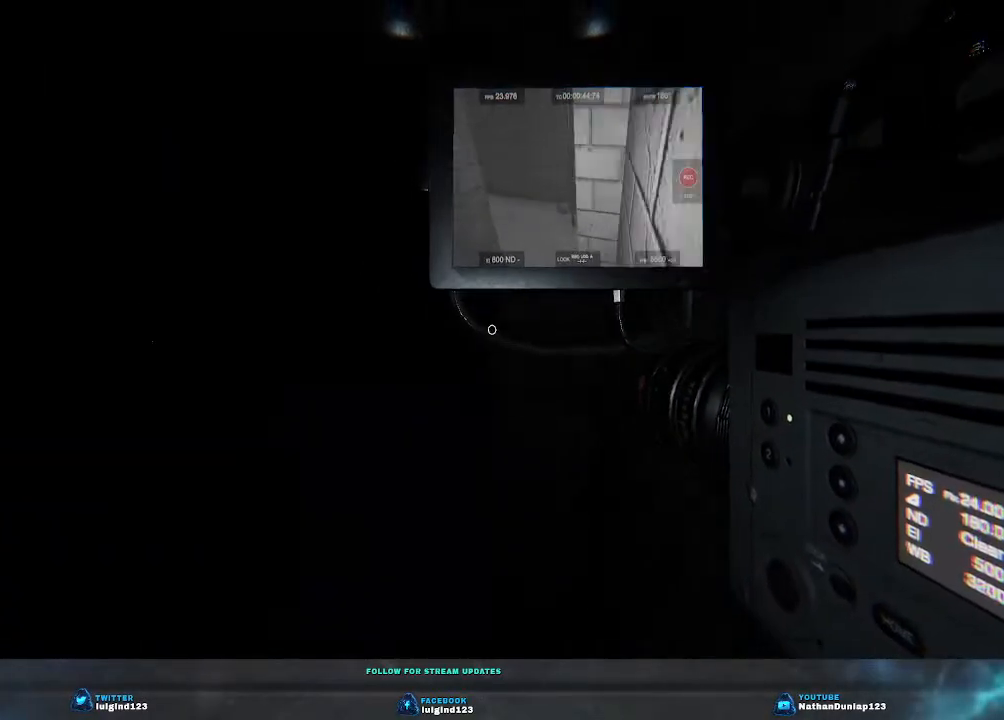
{"keys": ["shift", "w"], "events": [[166, "a", "down"], [266, "a", "up"]]}
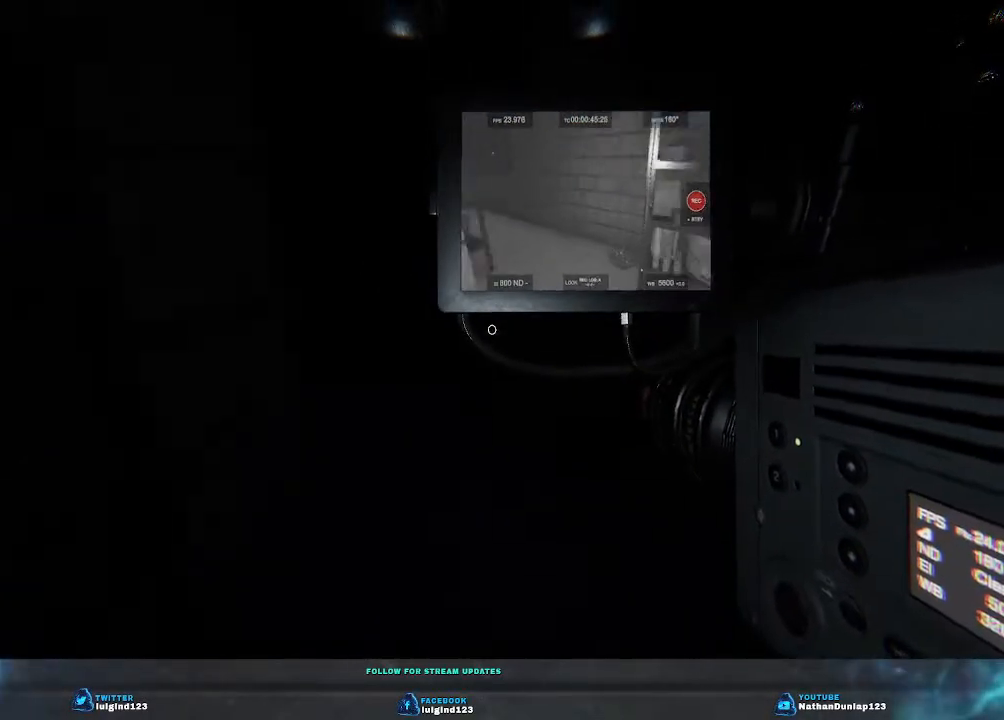
{"keys": ["shift", "w"], "events": [[100, "d", "down"], [466, "d", "up"]]}
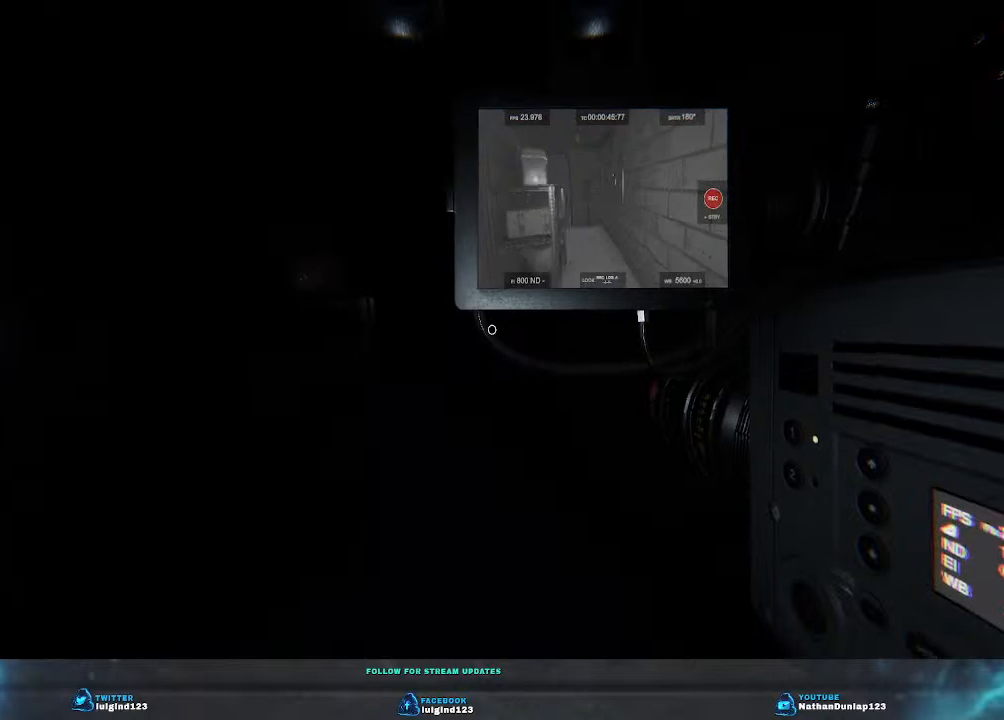
{"keys": ["d", "shift", "w"], "events": [[333, "d", "down"]]}
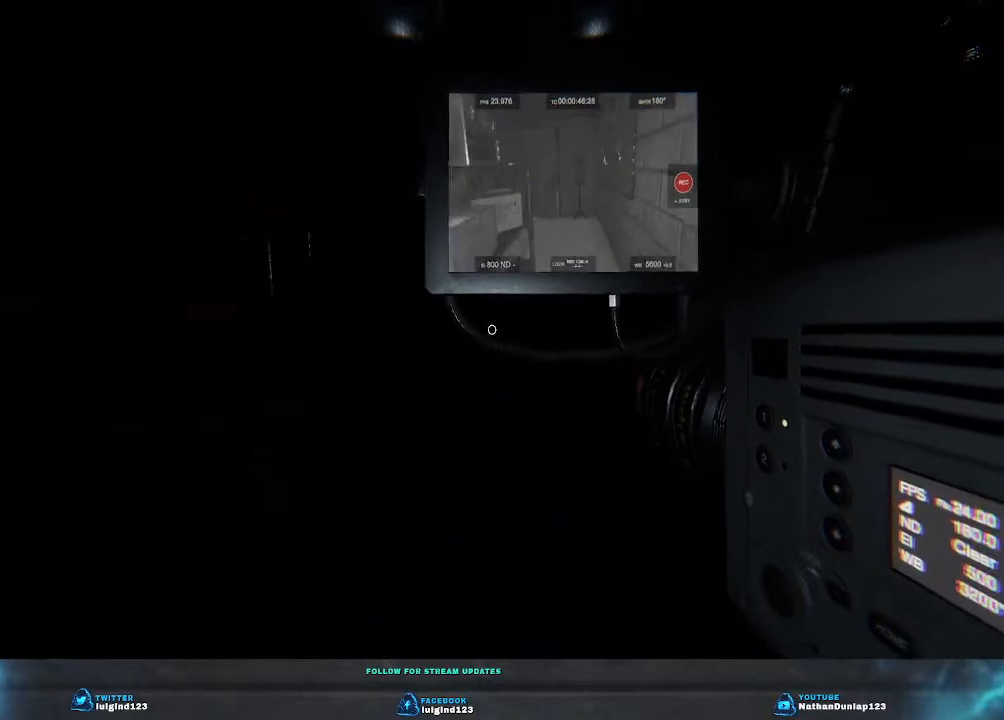
{"keys": ["w"], "events": [[66, "d", "up"], [266, "shift", "up"]]}
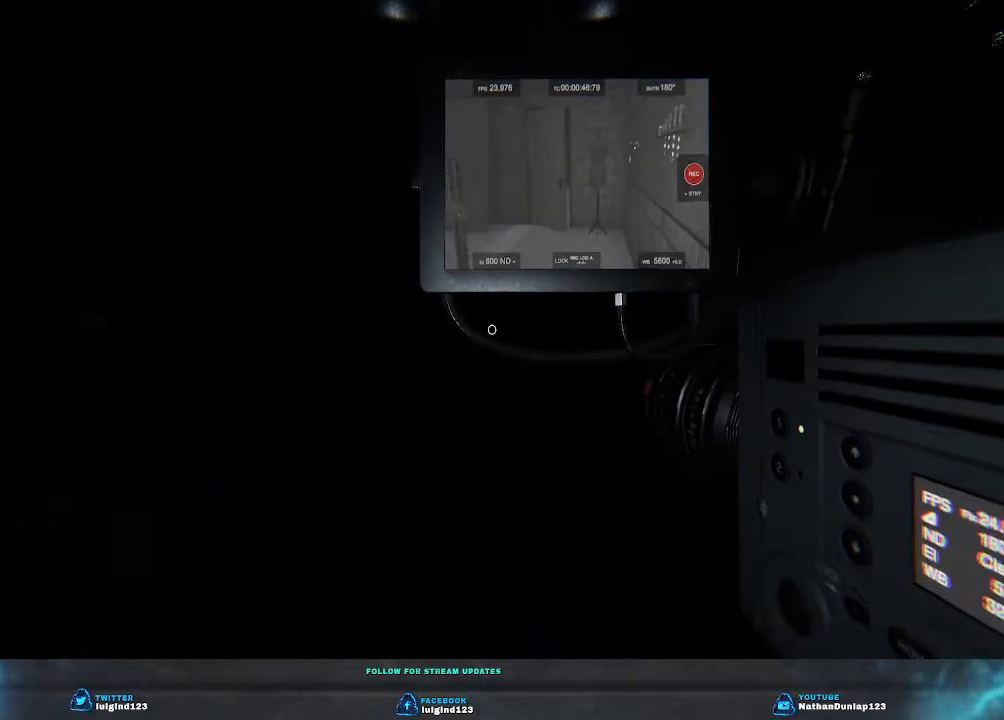
{"keys": ["w"], "events": []}
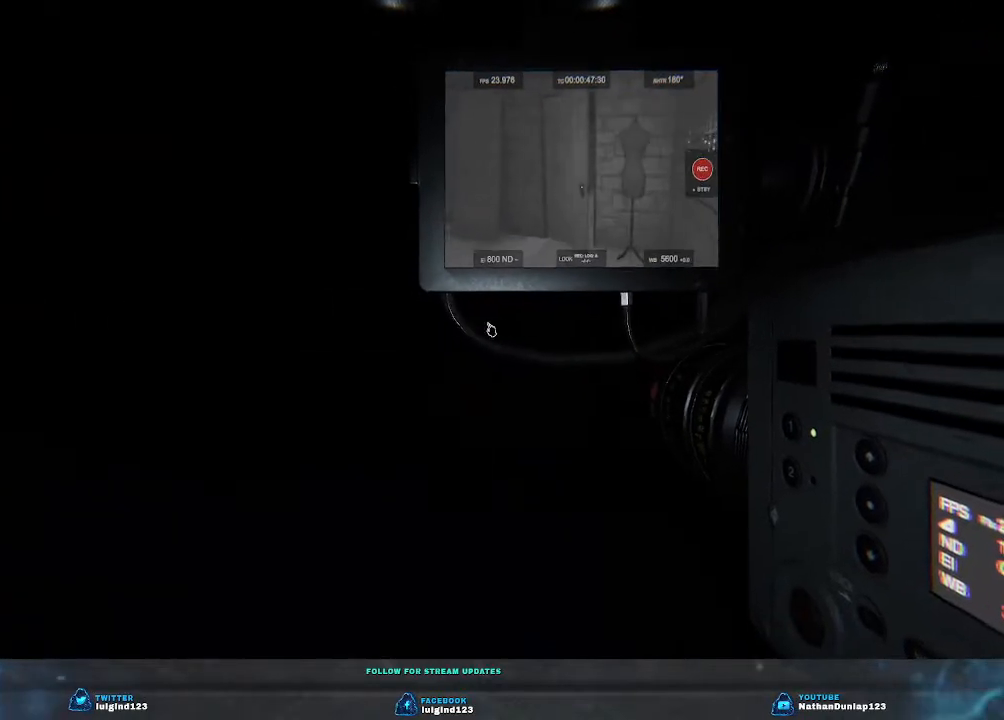
{"keys": ["w"], "events": []}
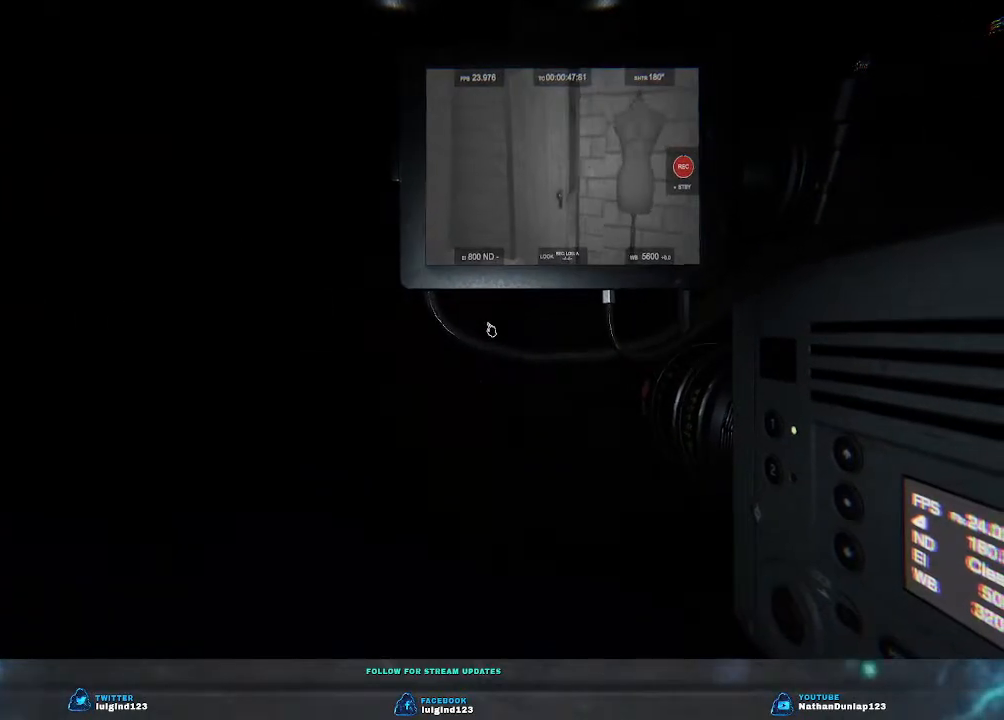
{"keys": ["d", "w"], "events": [[466, "d", "down"]]}
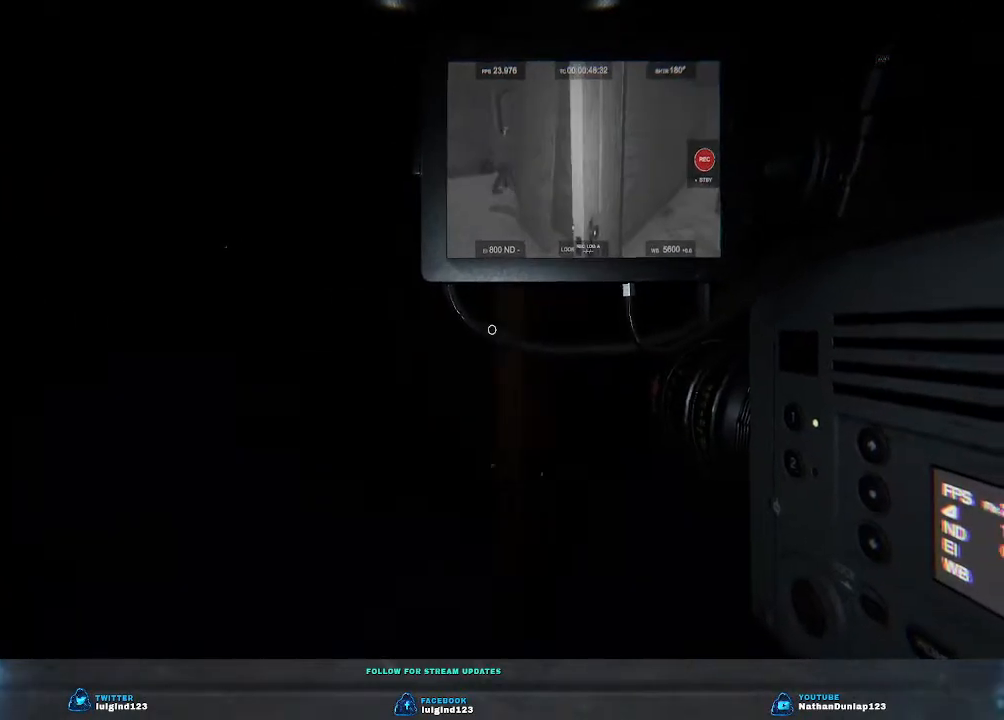
{"keys": ["w"], "events": [[100, "d", "up"]]}
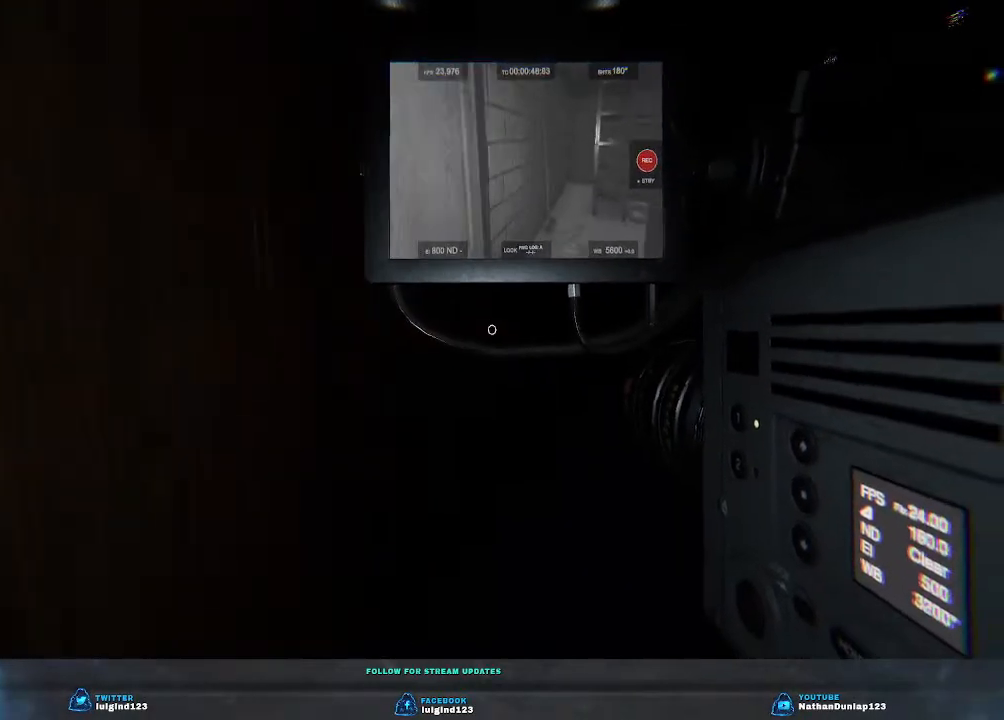
{"keys": ["w"], "events": []}
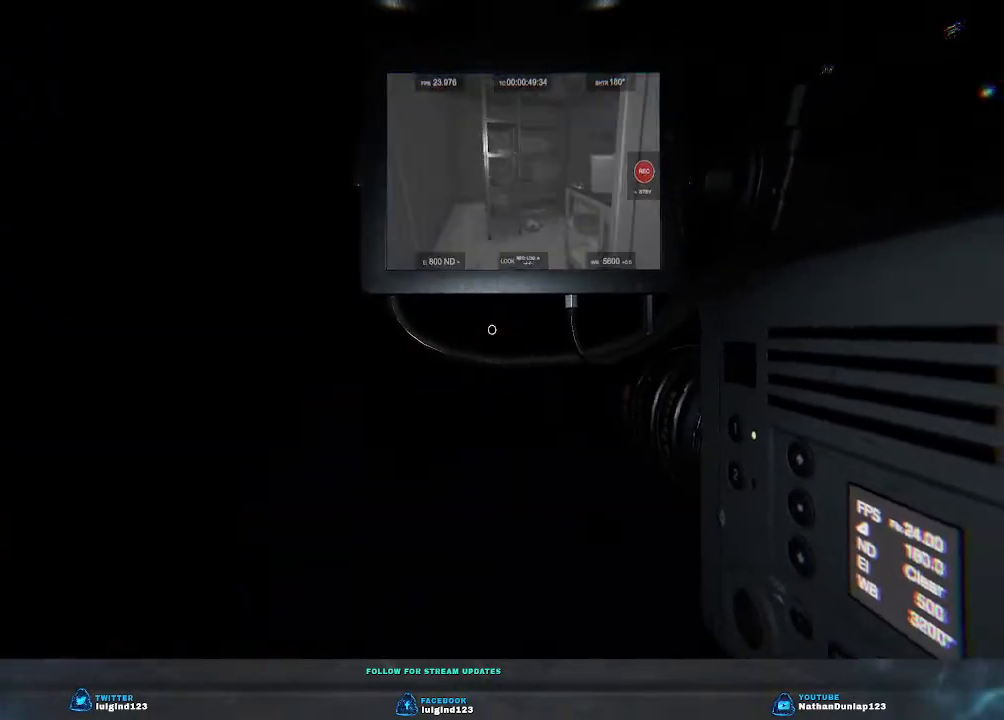
{"keys": ["a", "w"], "events": [[66, "a", "down"]]}
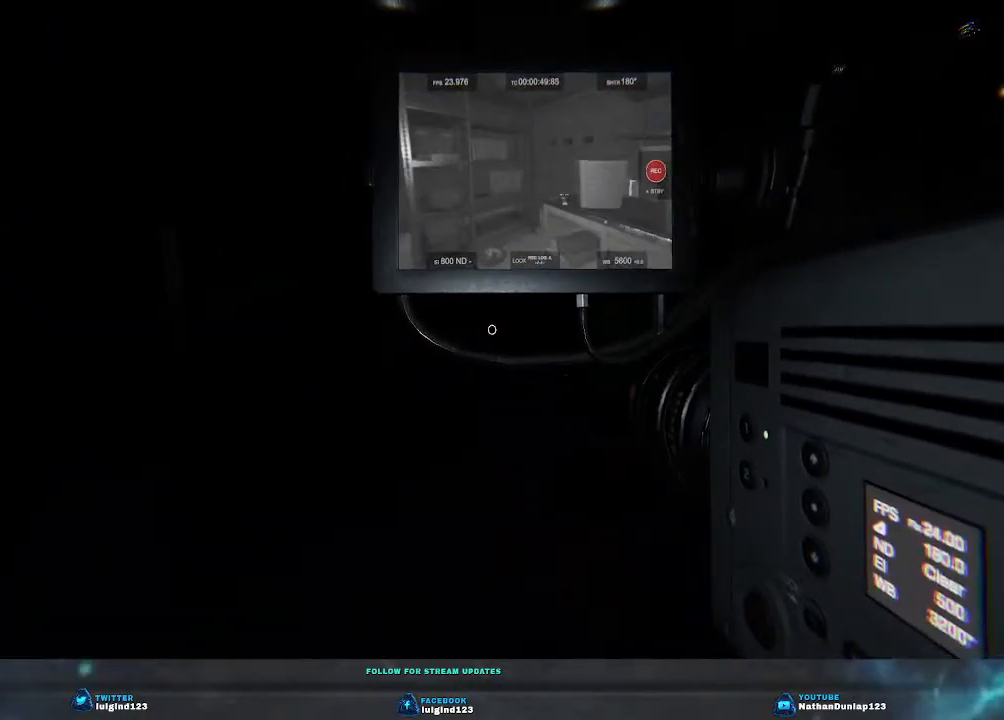
{"keys": ["a", "w"], "events": []}
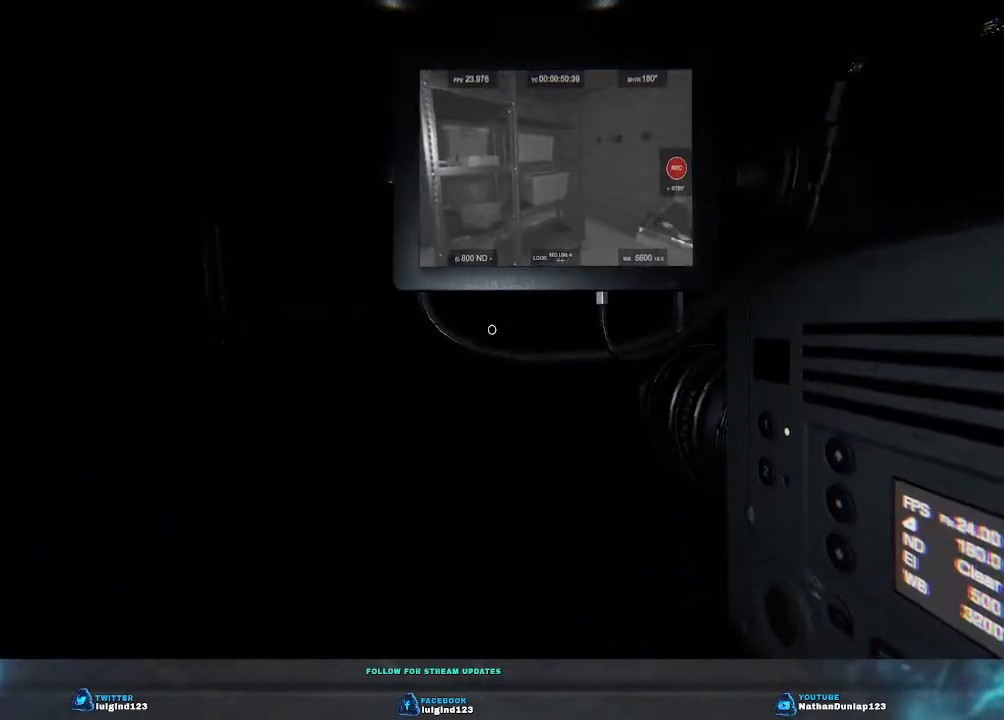
{"keys": ["a", "w"], "events": []}
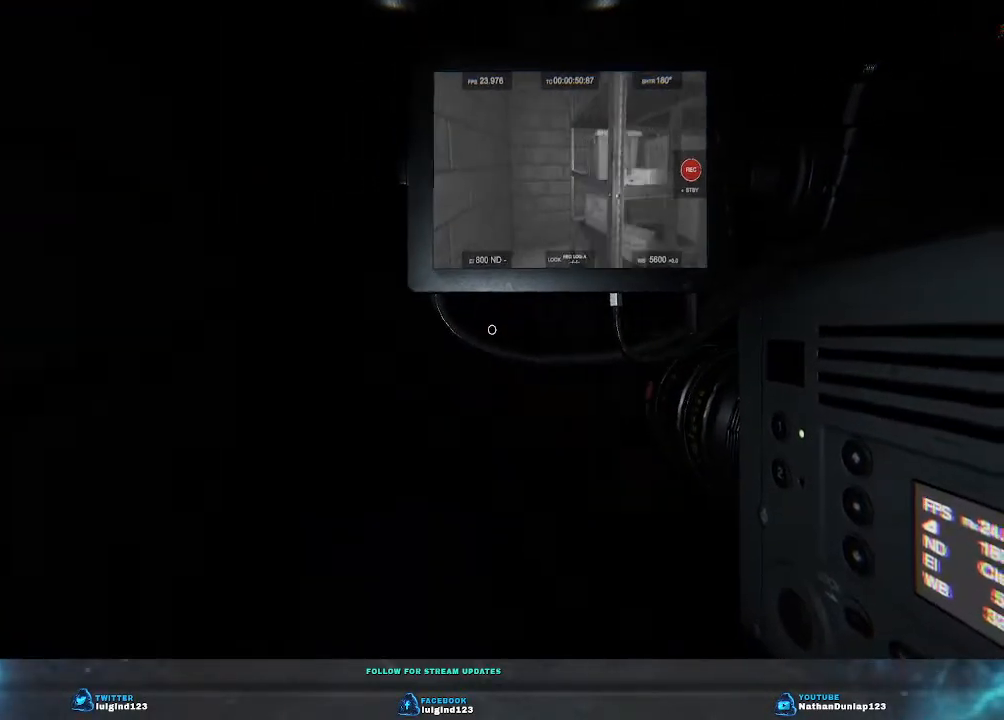
{"keys": ["a", "w"], "events": []}
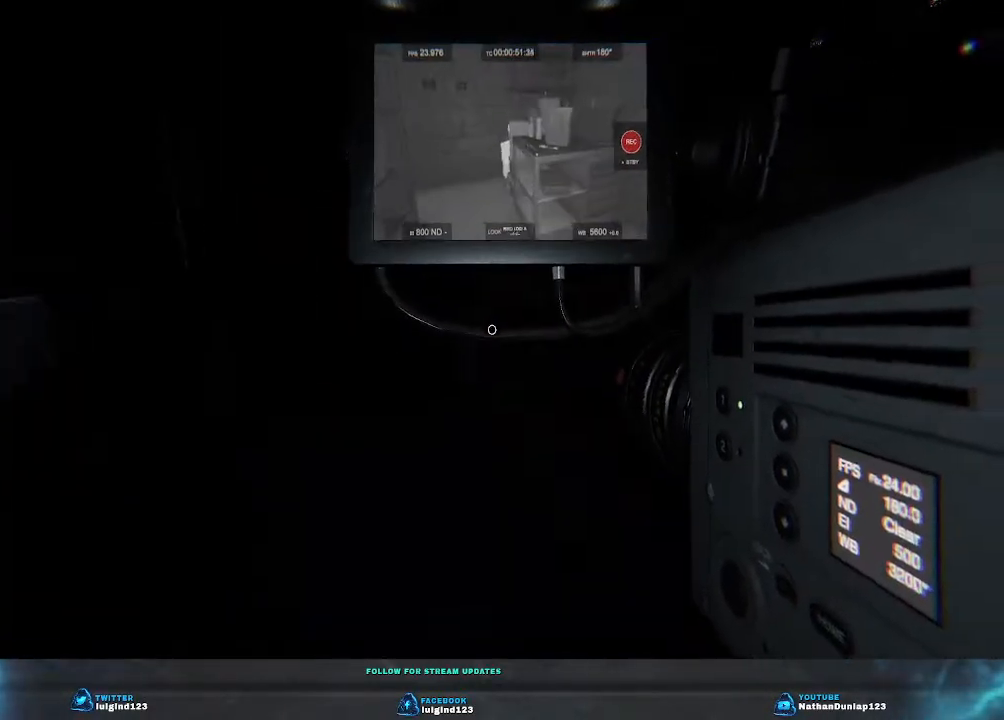
{"keys": ["w"], "events": [[400, "a", "up"]]}
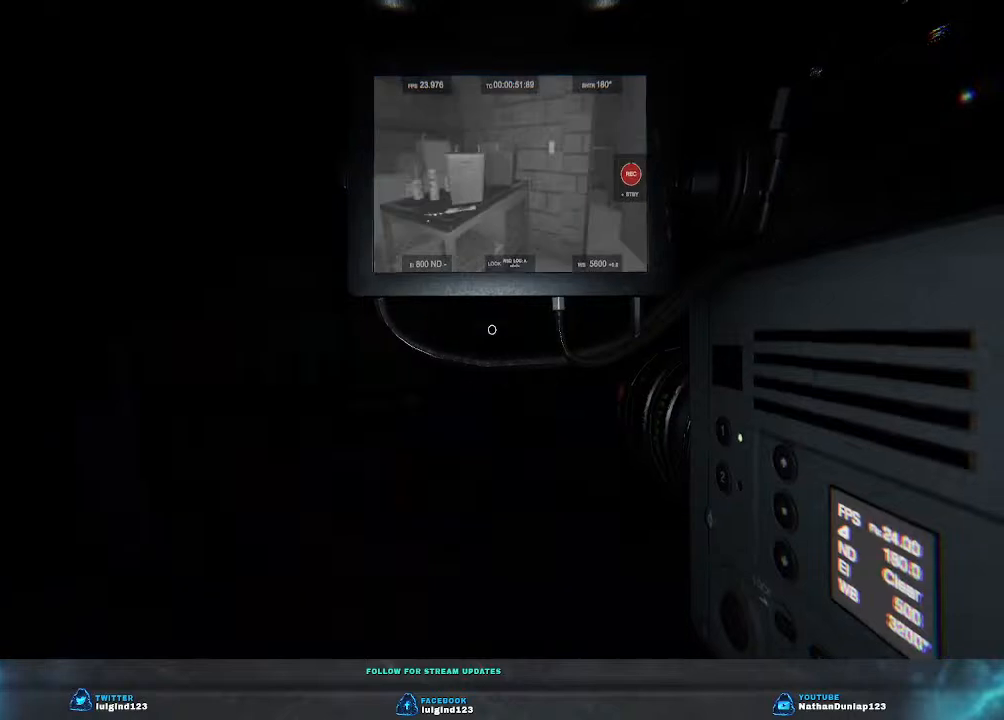
{"keys": ["w"], "events": []}
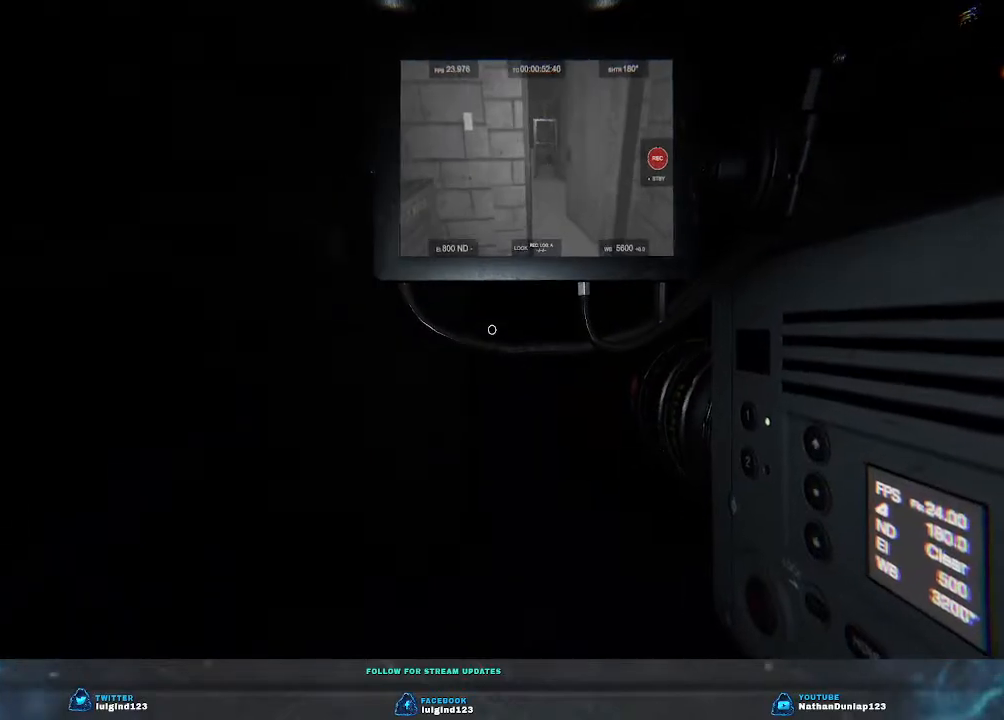
{"keys": ["w"], "events": []}
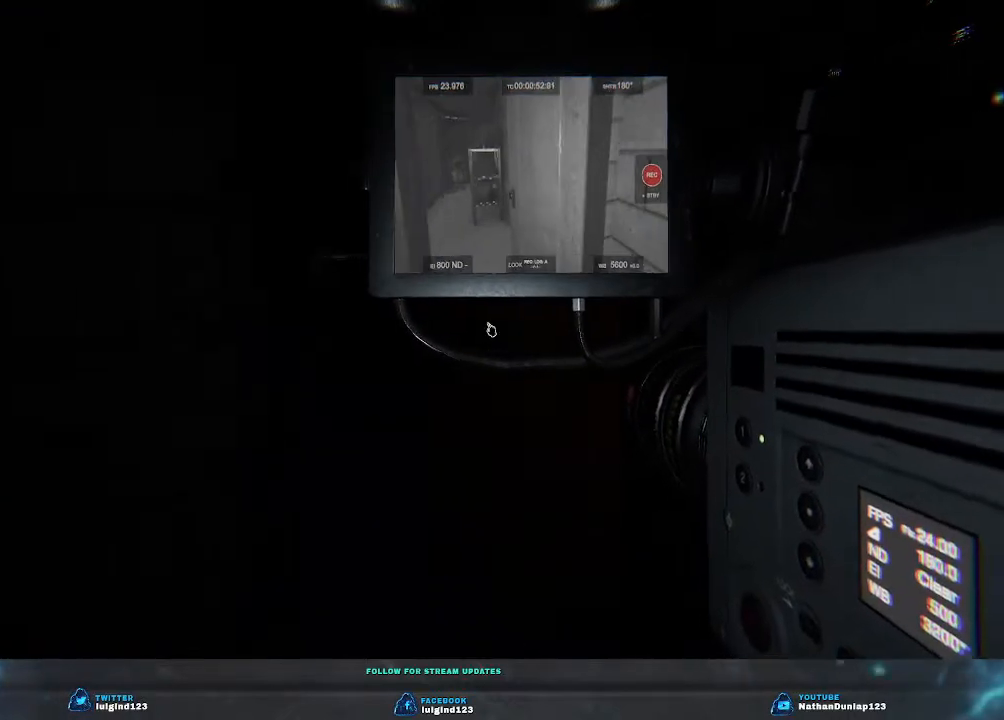
{"keys": ["a", "w"], "events": [[466, "a", "down"]]}
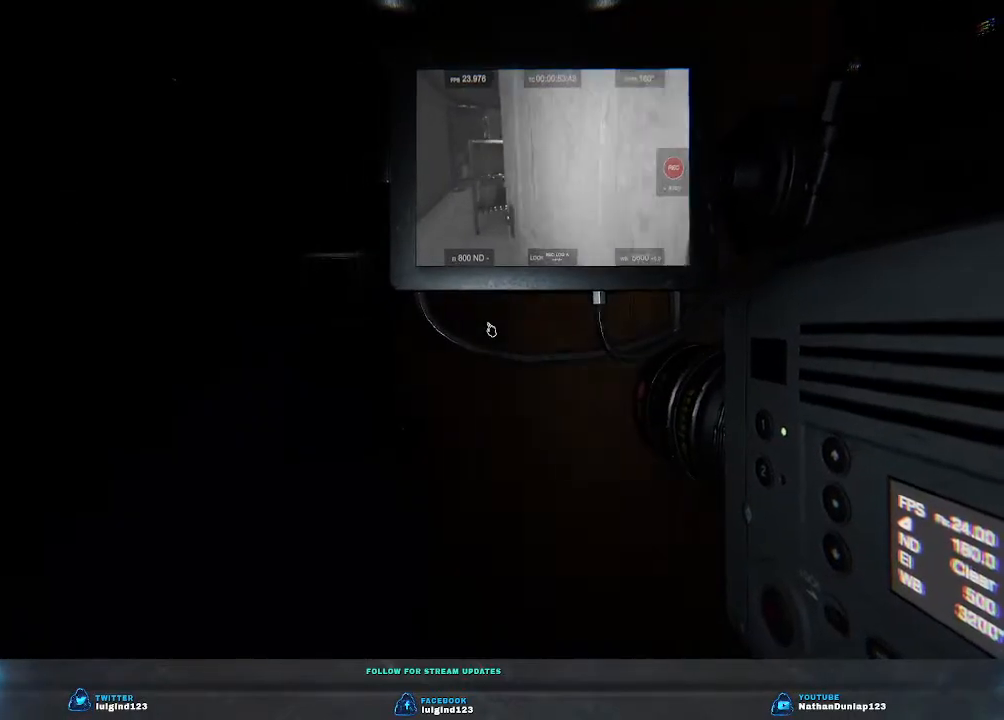
{"keys": ["a", "w"], "events": []}